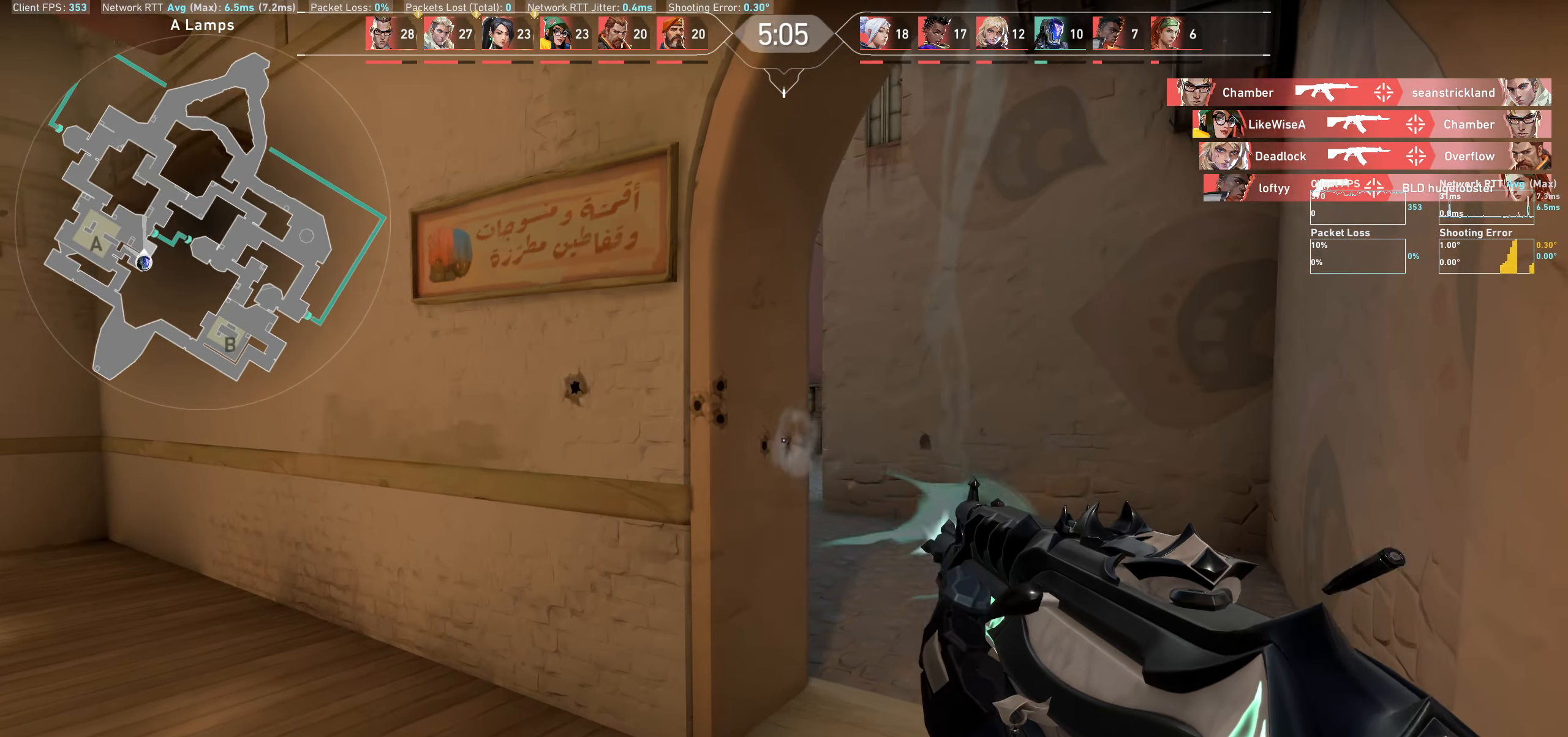
Gameplay with keyboard and mouse; each line is a JSON object with the keys and mouse buttons held at the frame after it. "events" lists presses ("down") and releases ("up") of "a", "ctrl", "d", "e", "q", "s", "shift", "space", "w", "mouse_left", "mouse_wheel" and "mouse_right" between this image and that frame as [ms after this image, input, new state], when the widget could be followed in between. "mouse_left", "mouse_wheel", "mouse_right" = the "left", "wheel", "right" buttons of the "mouse" list. No other keys are recorded. "wheel" means that the mouse wheel is clicked or scrolled. Not read: mouse_move.
{"keys": ["a"], "mouse": [], "events": [[17, "mouse_left", "up"], [200, "a", "up"], [333, "a", "down"]]}
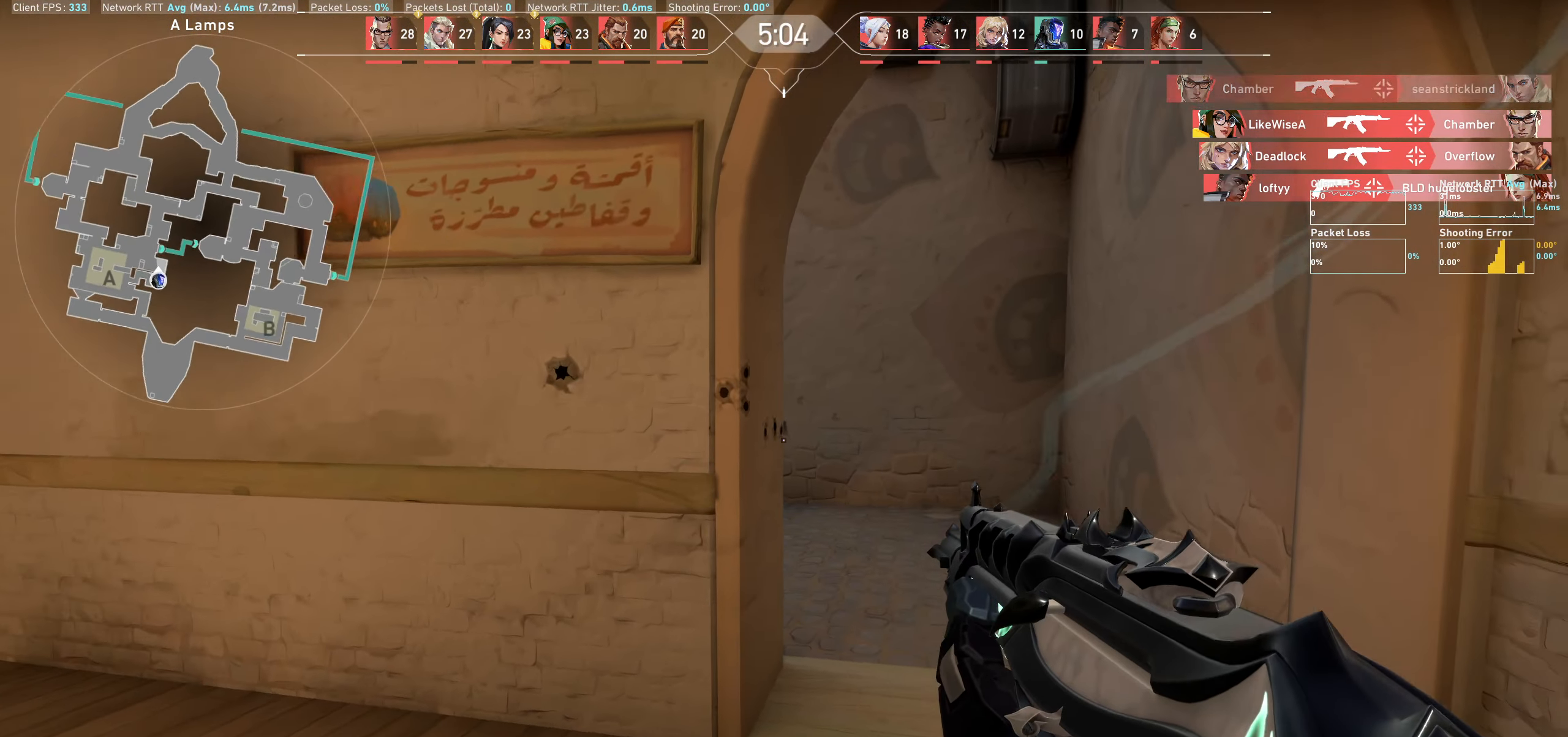
{"keys": [], "mouse": [], "events": [[50, "w", "down"], [383, "a", "up"], [383, "w", "up"]]}
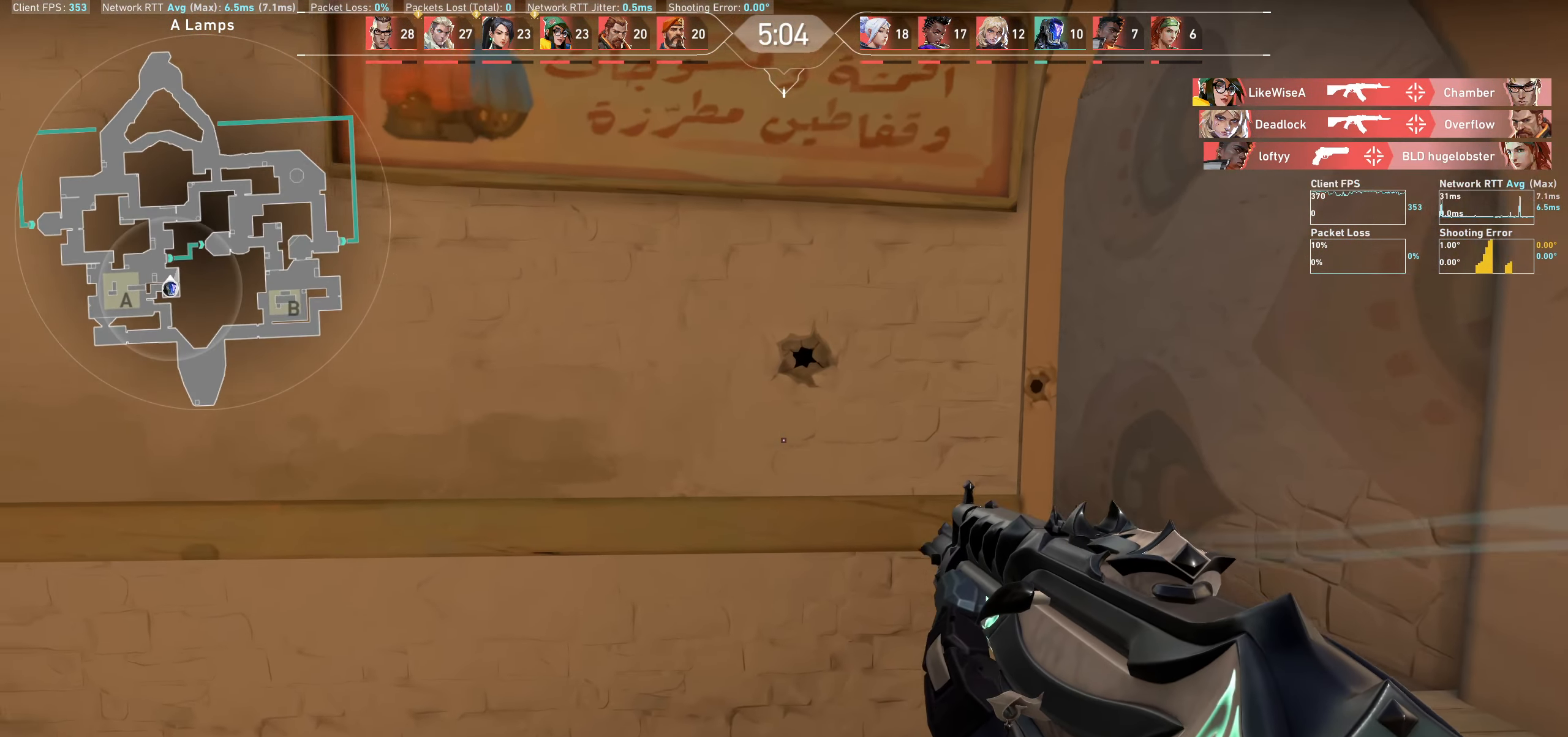
{"keys": ["d", "w"], "mouse": [], "events": [[17, "w", "down"], [117, "d", "down"], [250, "w", "up"], [434, "w", "down"]]}
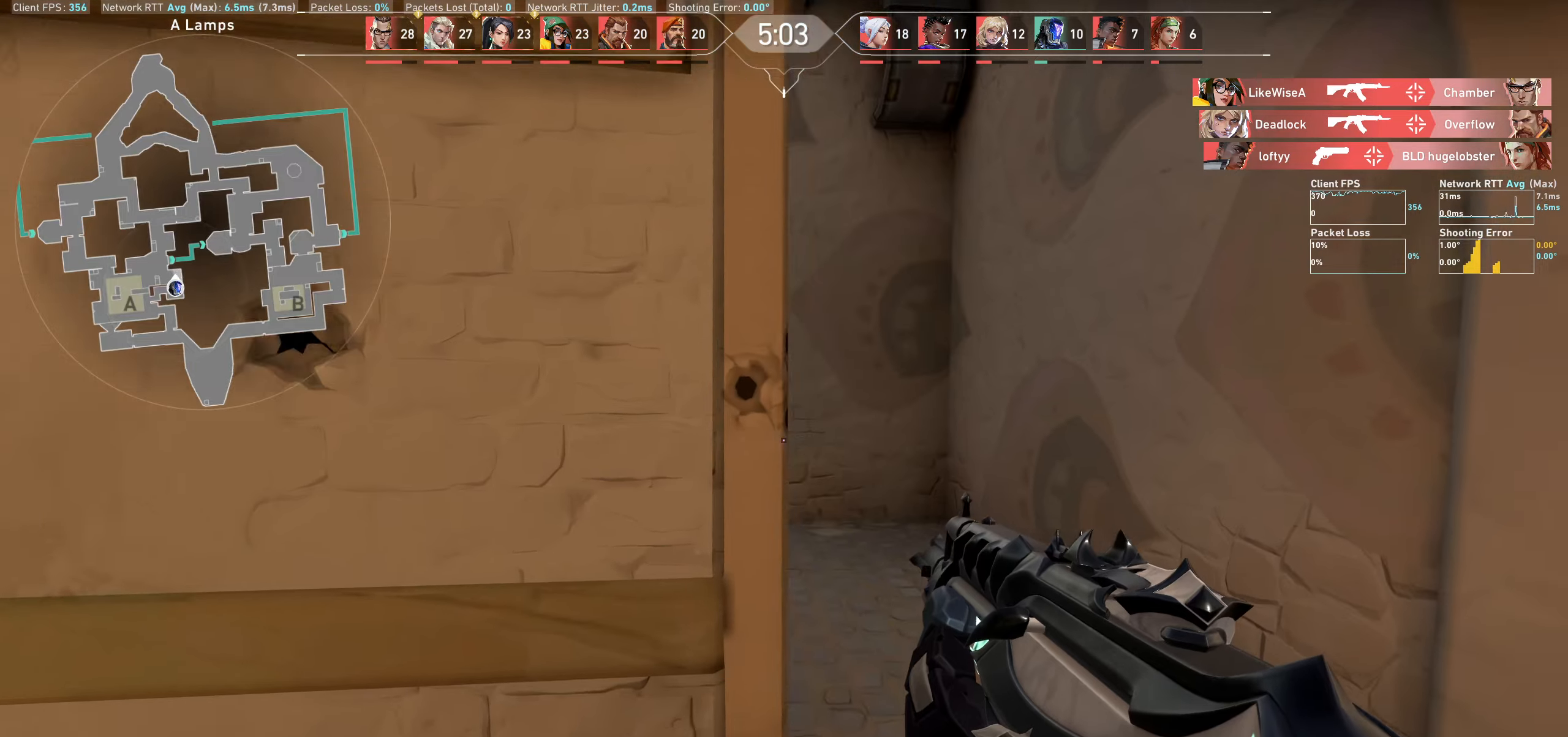
{"keys": ["d", "w"], "mouse": [], "events": []}
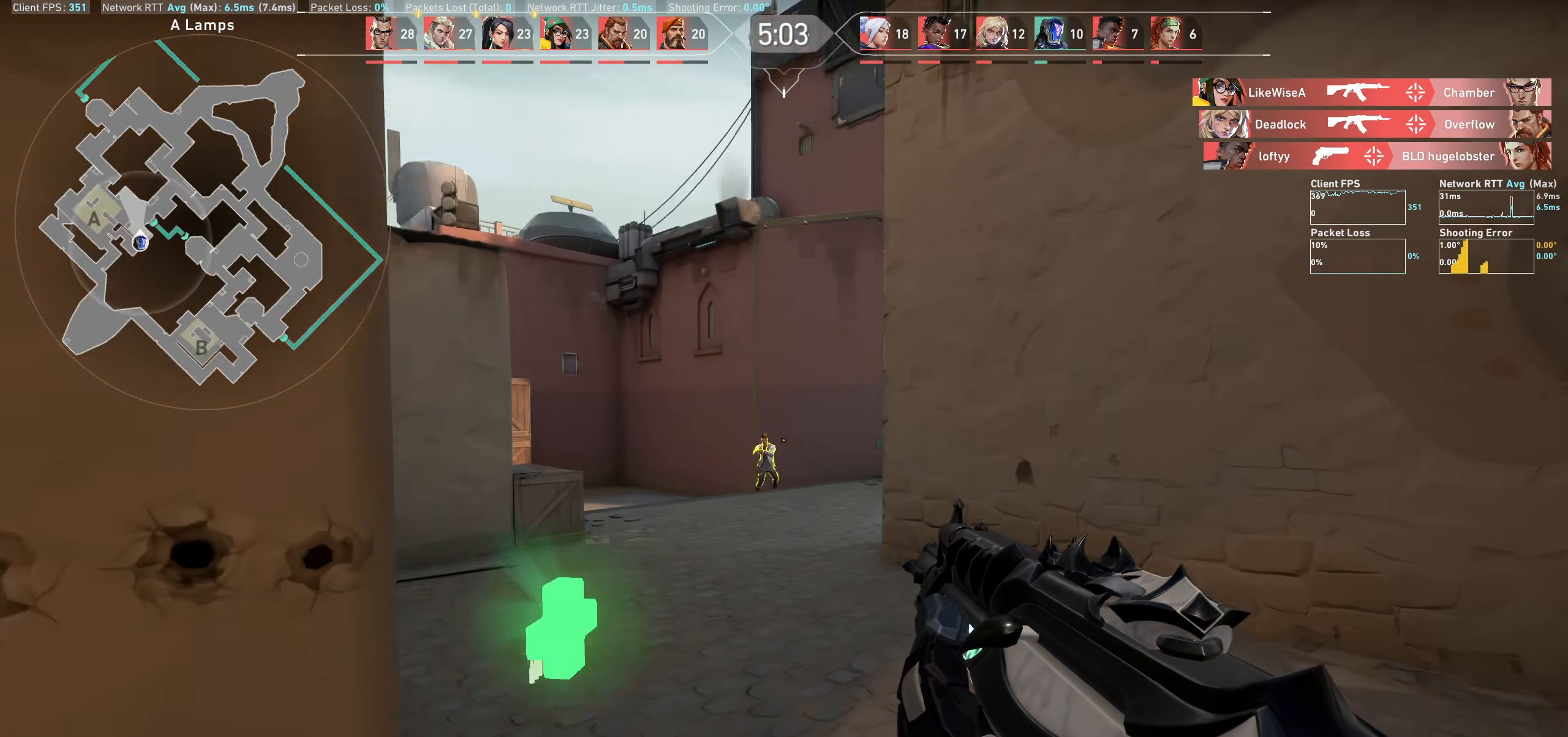
{"keys": [], "mouse": [], "events": [[283, "w", "up"], [400, "d", "up"]]}
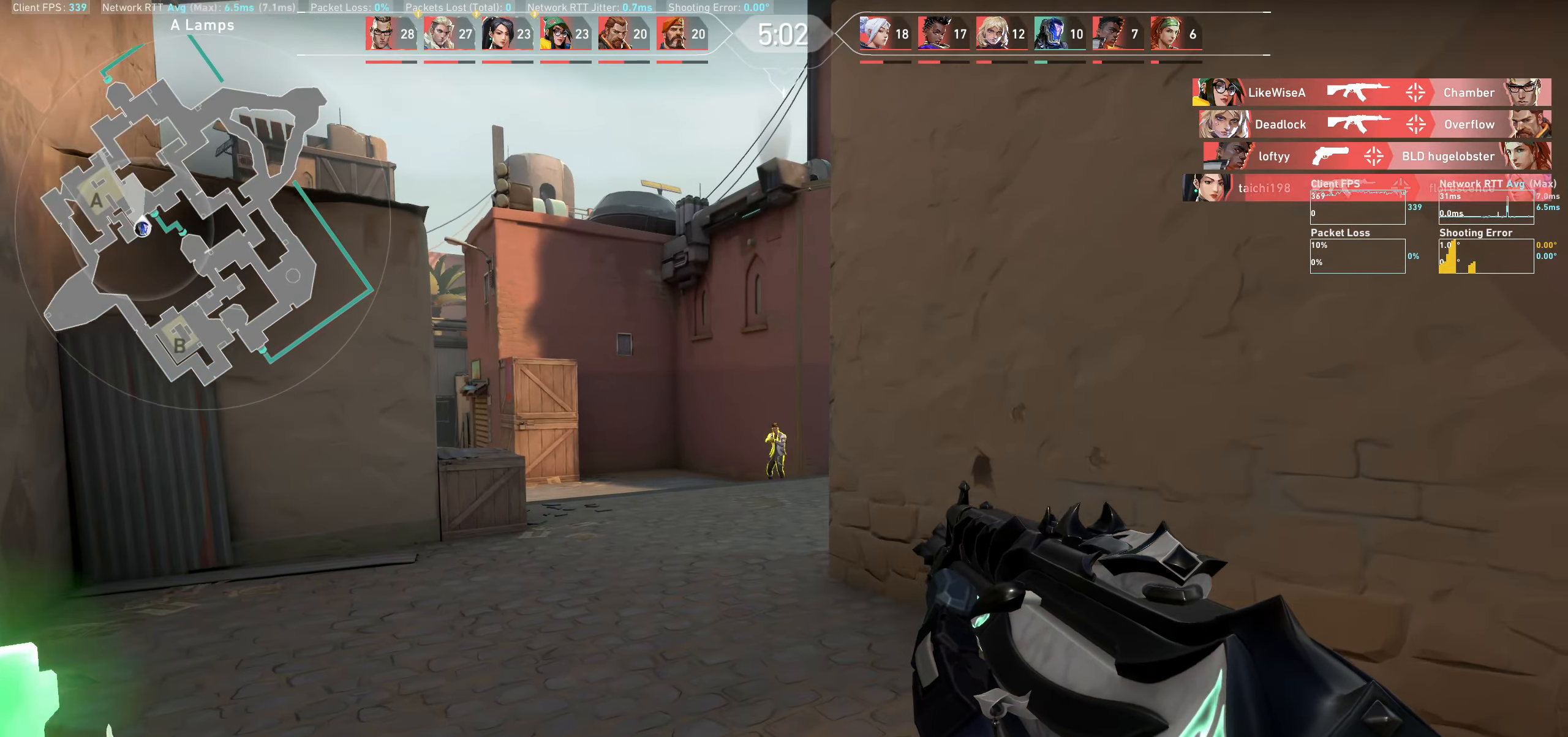
{"keys": [], "mouse": ["left"], "events": [[33, "mouse_left", "down"], [233, "mouse_left", "up"], [383, "mouse_left", "down"]]}
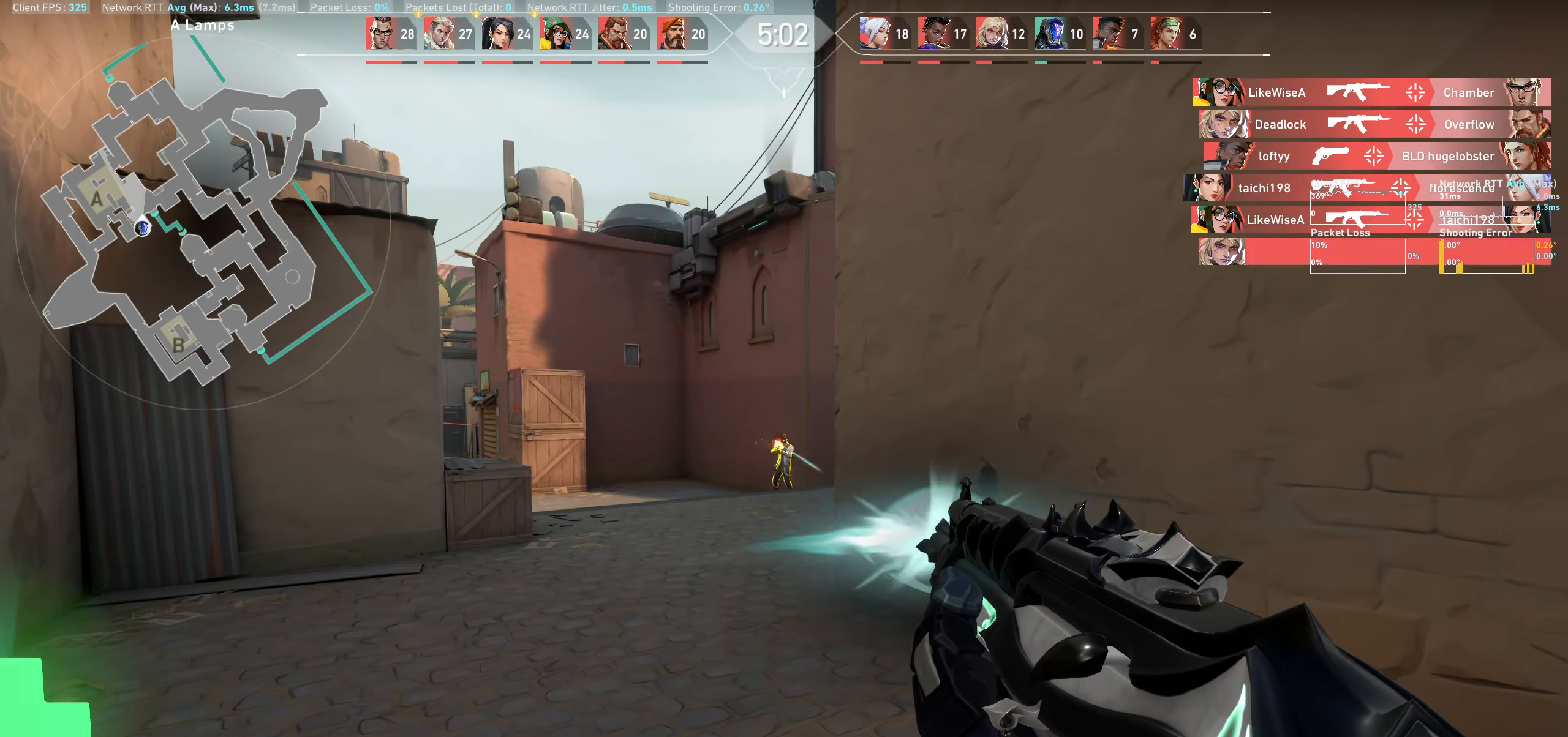
{"keys": ["w"], "mouse": [], "events": [[116, "mouse_left", "up"], [350, "w", "down"]]}
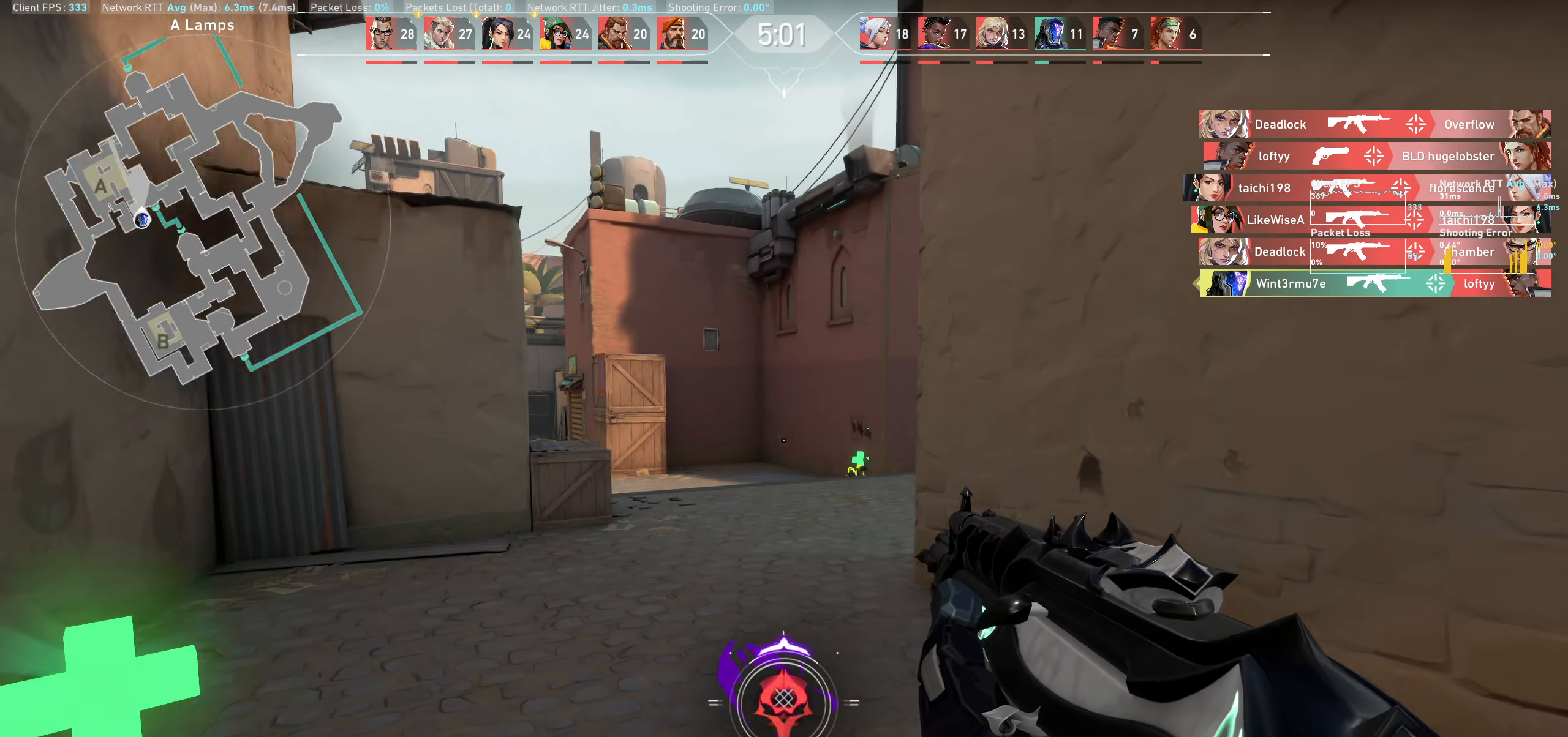
{"keys": ["a"], "mouse": [], "events": [[83, "a", "down"], [466, "w", "up"]]}
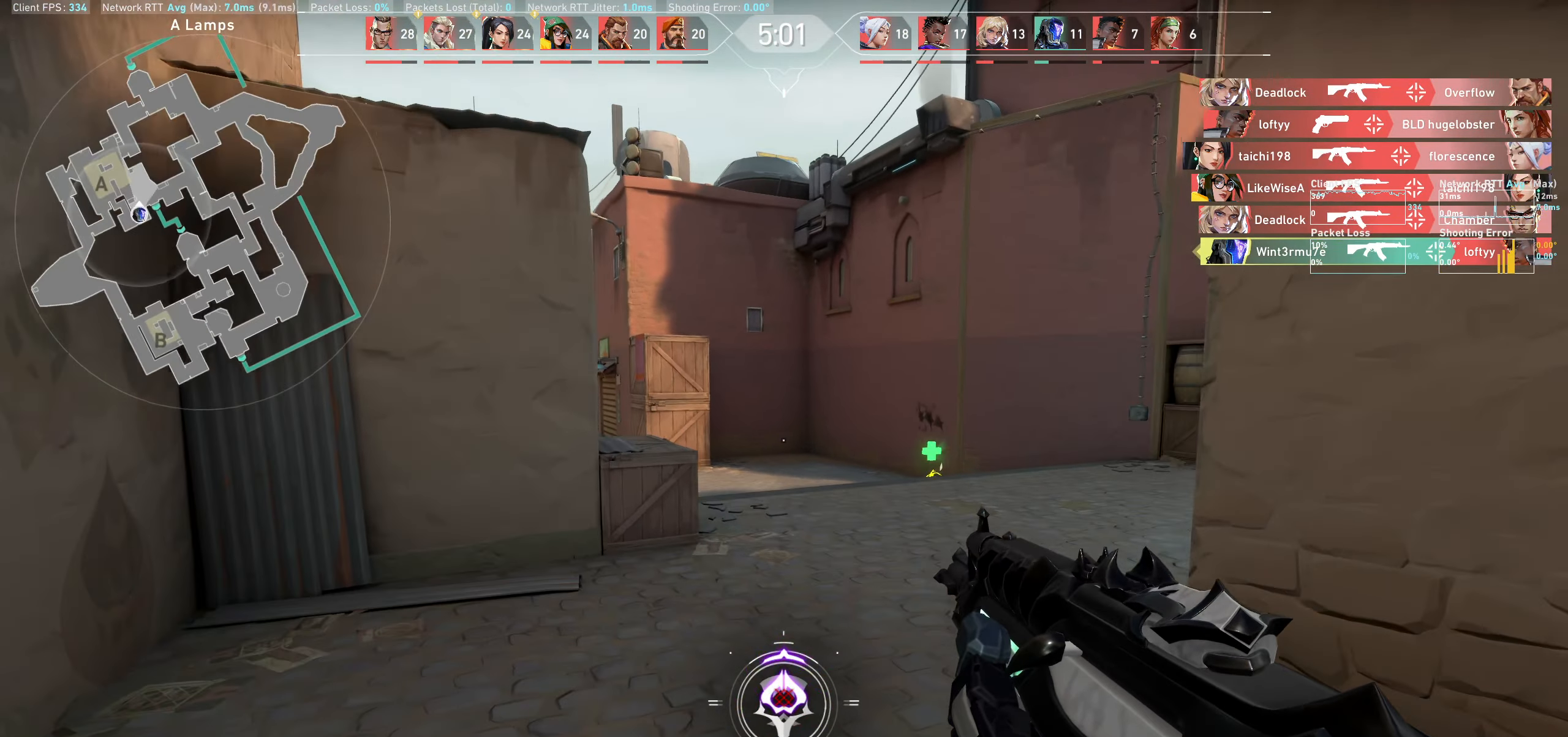
{"keys": ["a"], "mouse": [], "events": []}
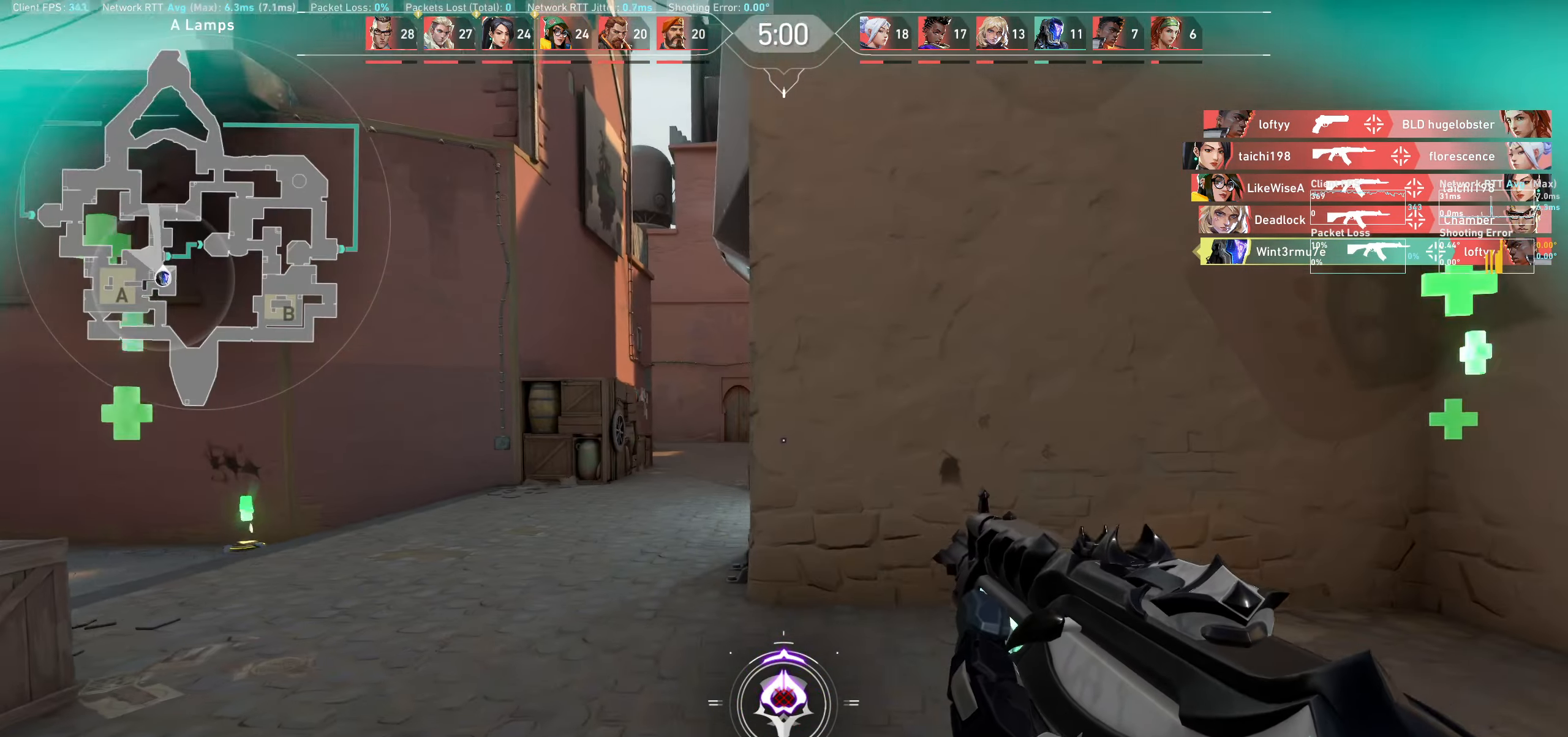
{"keys": [], "mouse": [], "events": [[400, "a", "up"]]}
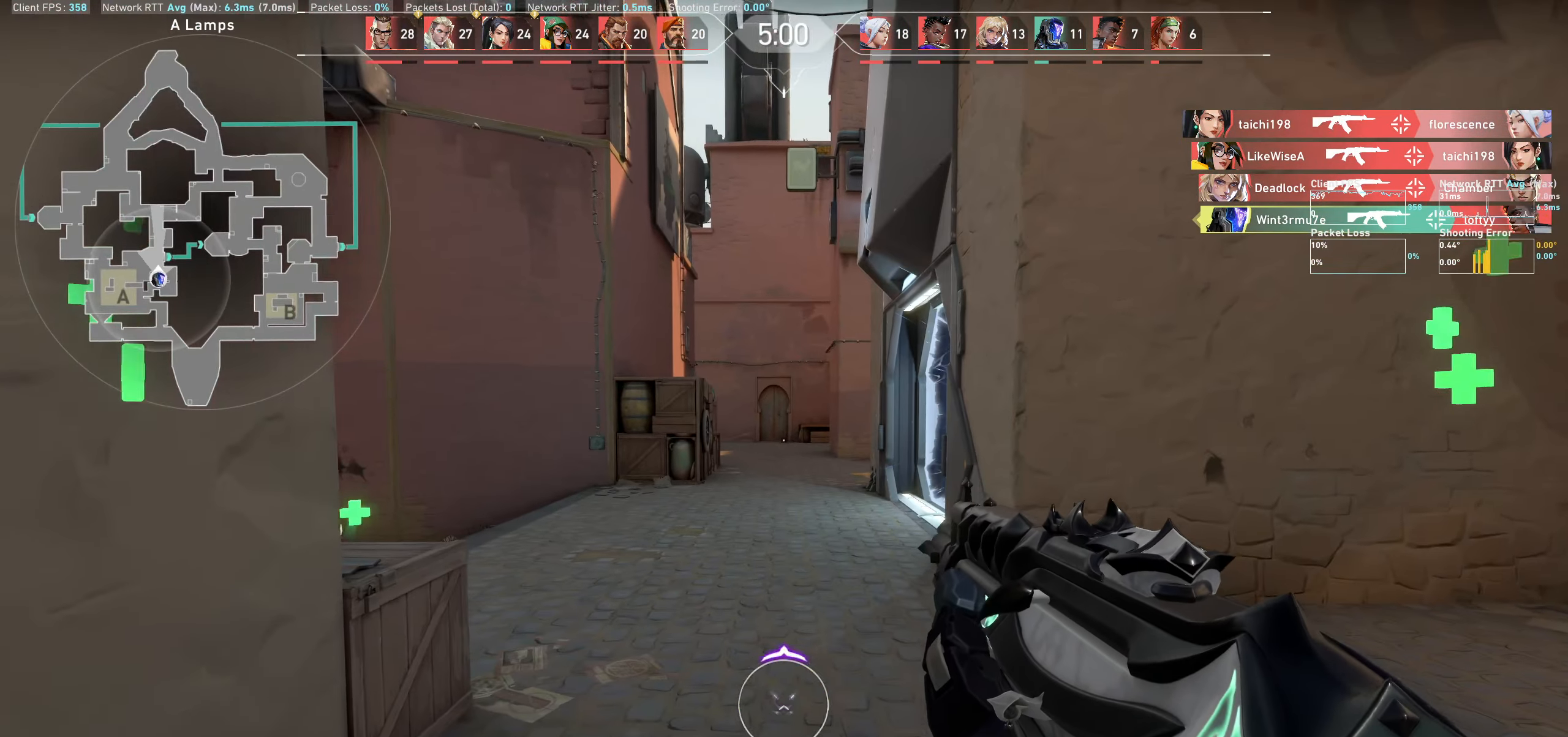
{"keys": ["w"], "mouse": [], "events": [[216, "w", "down"]]}
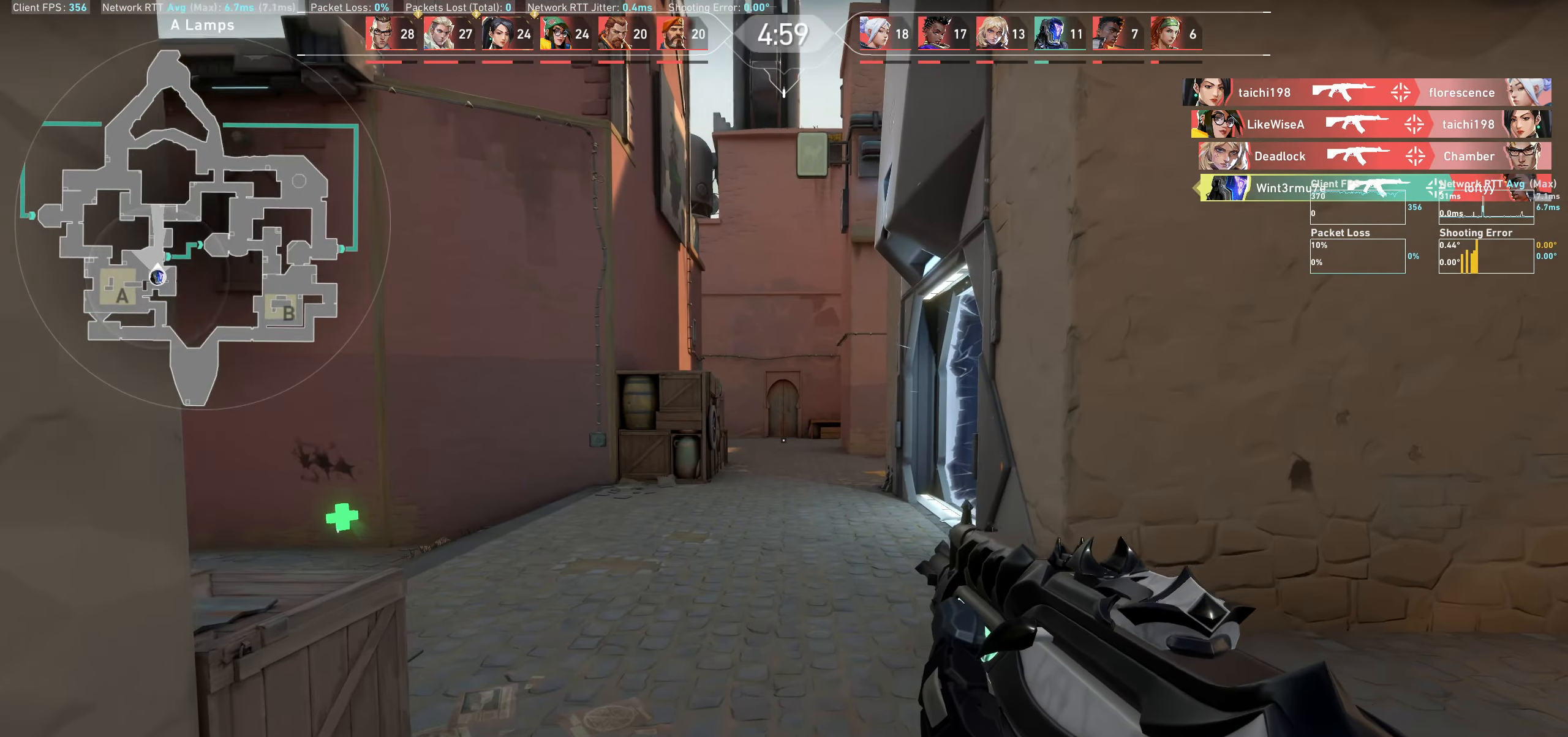
{"keys": ["w"], "mouse": [], "events": []}
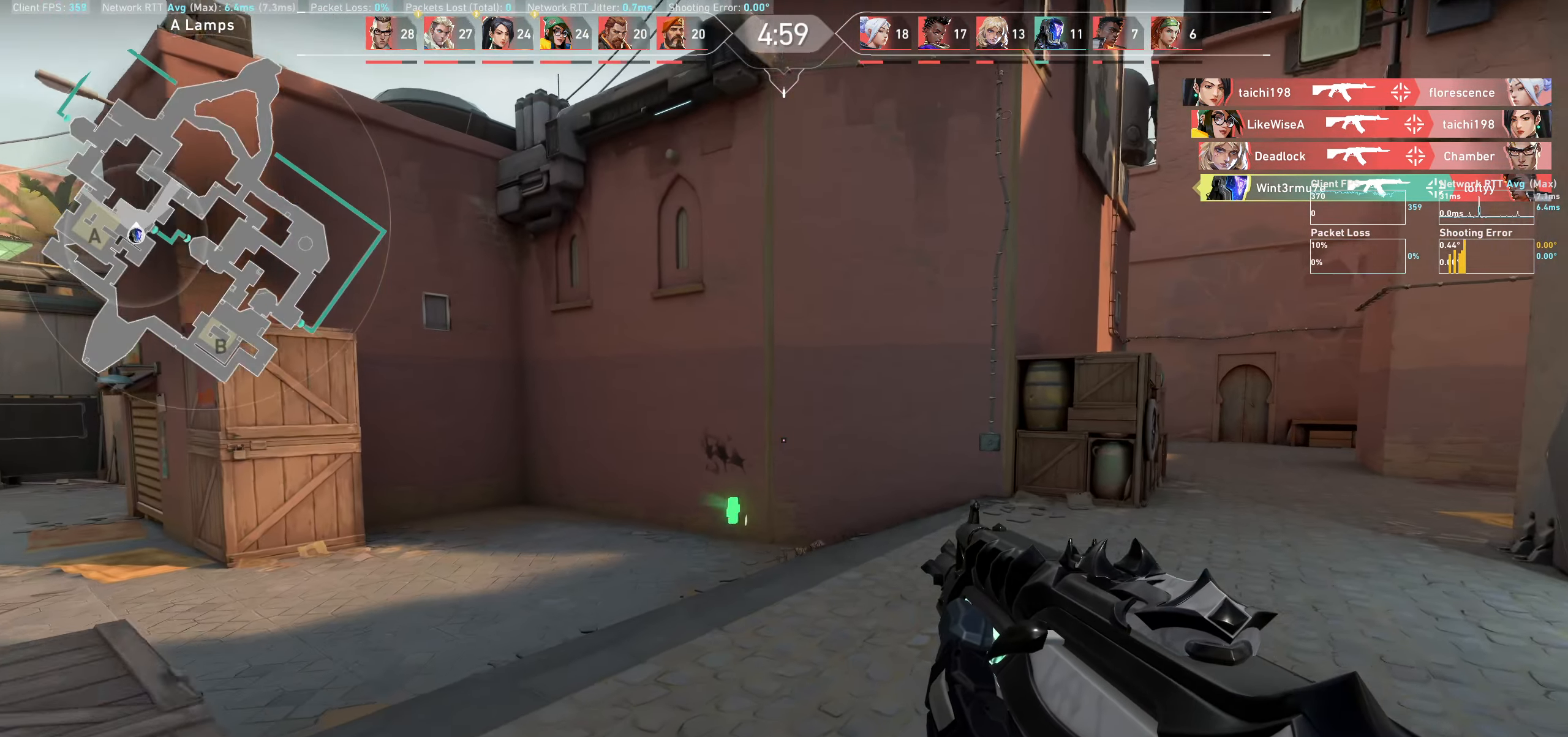
{"keys": ["d", "w"], "mouse": [], "events": [[133, "d", "down"]]}
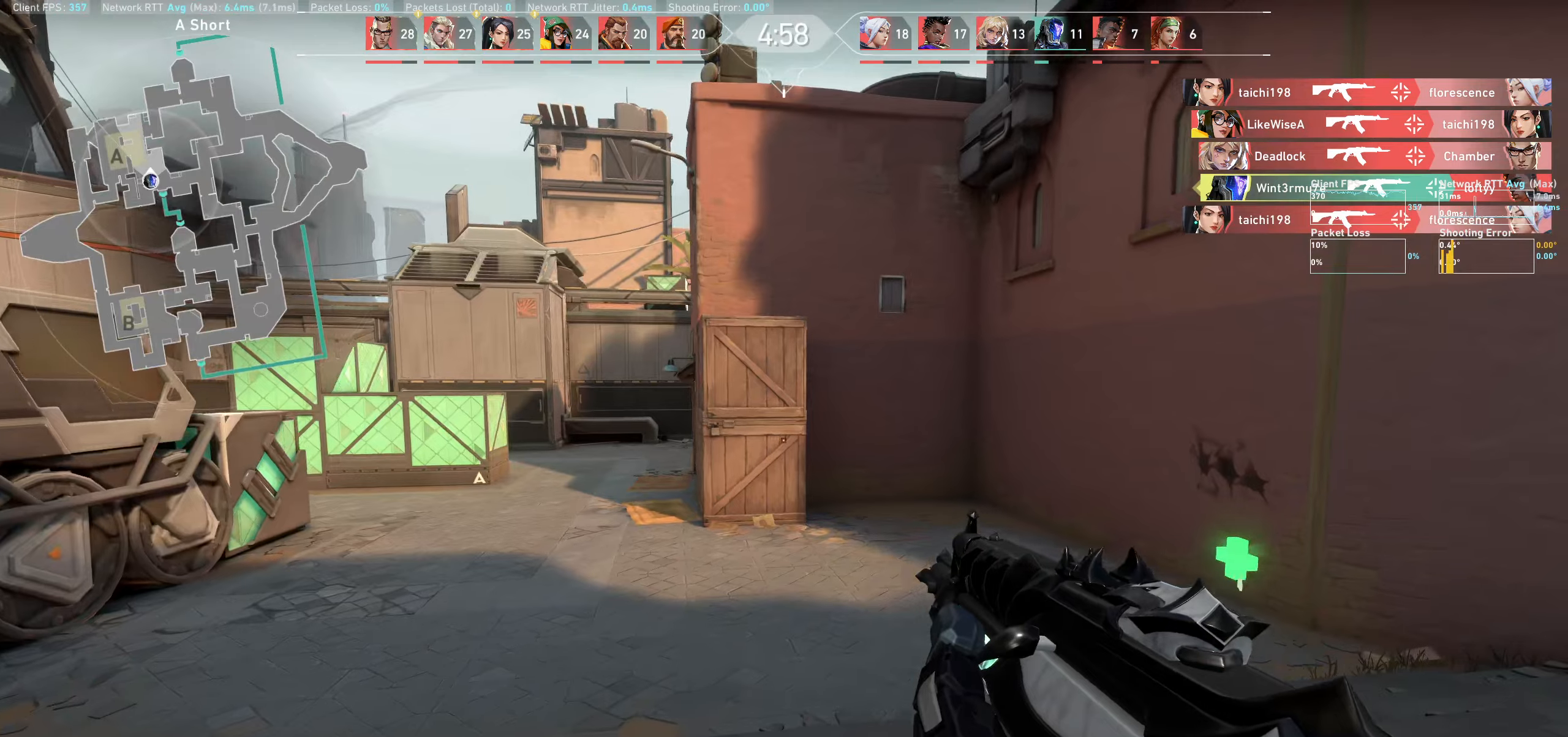
{"keys": ["d", "w"], "mouse": [], "events": []}
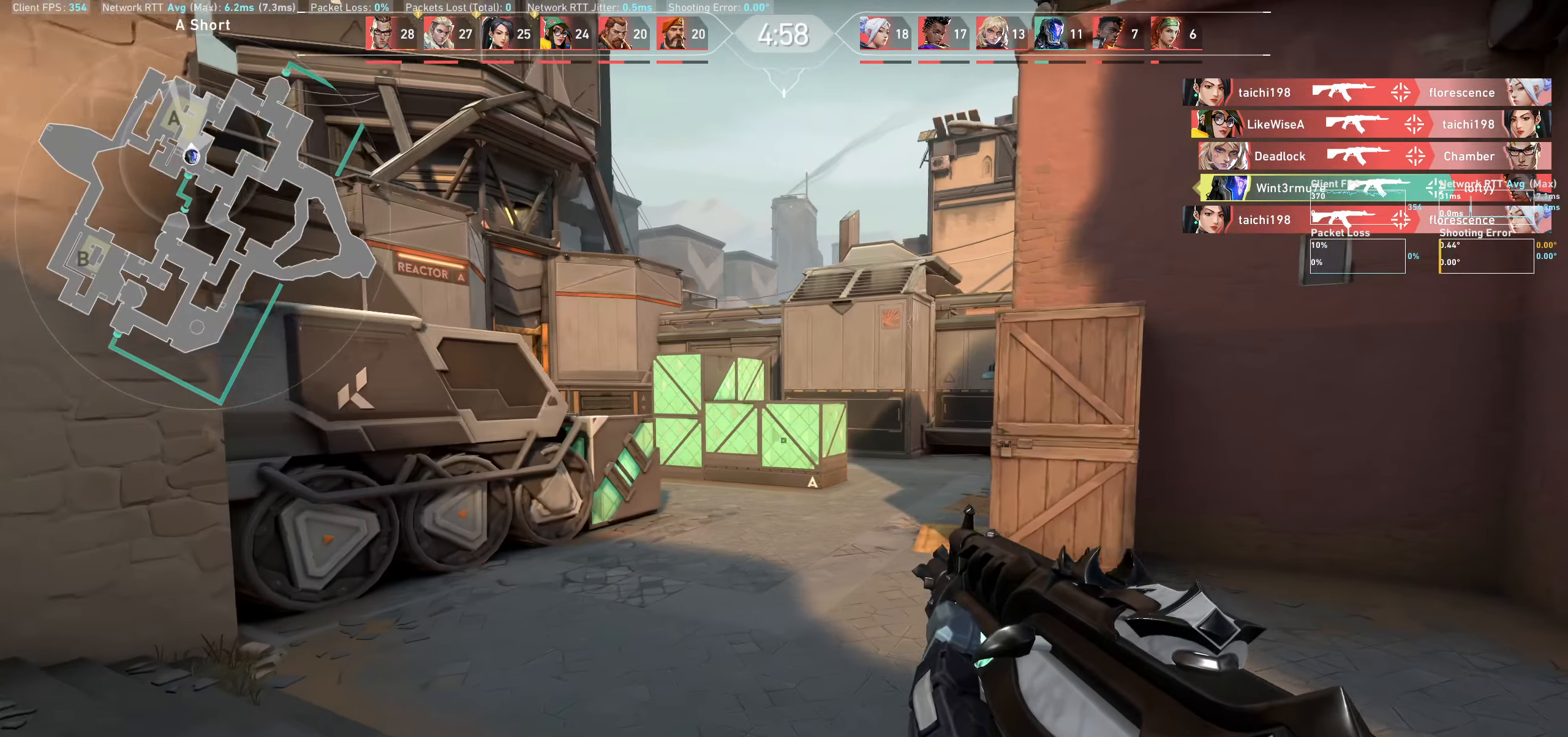
{"keys": ["d"], "mouse": [], "events": [[233, "w", "up"]]}
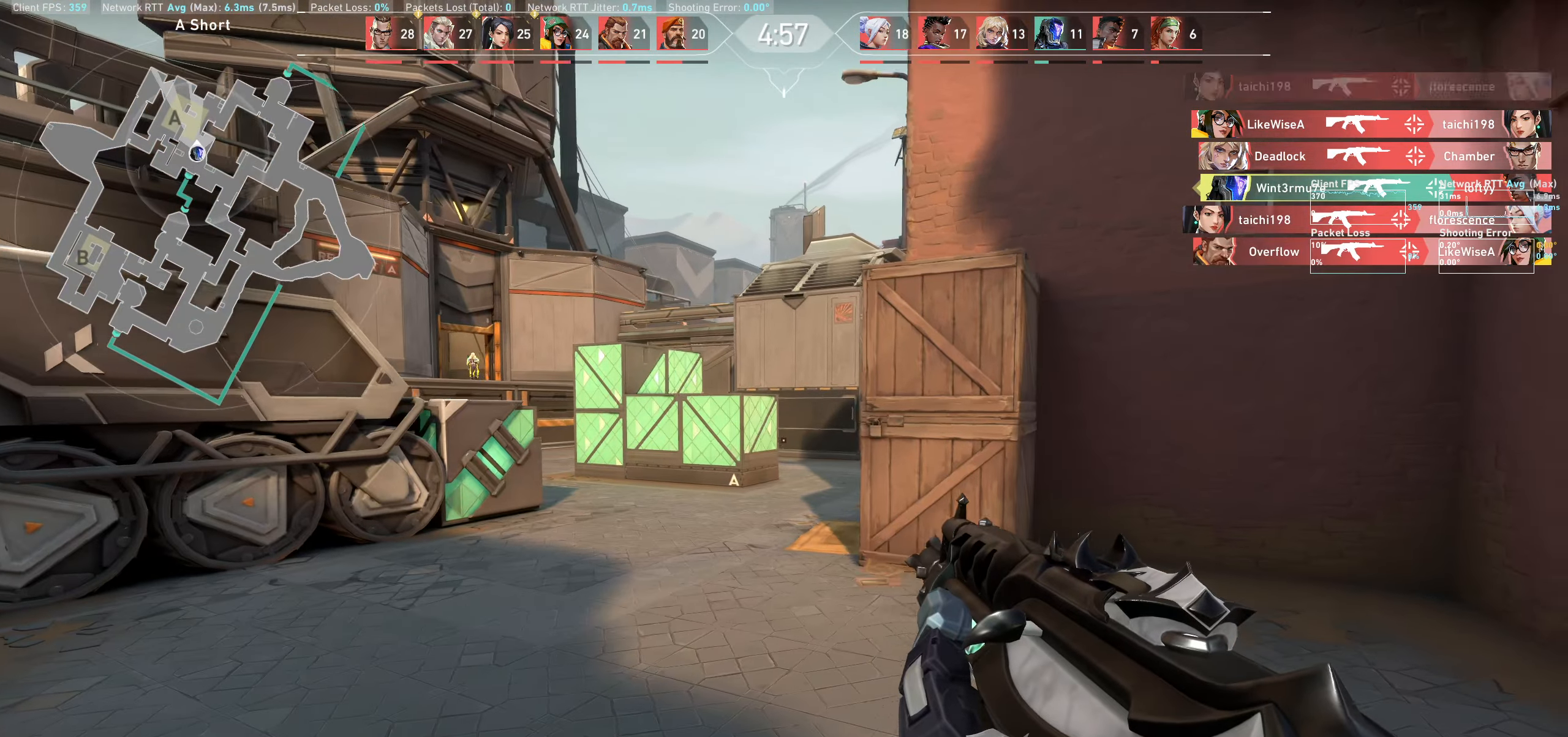
{"keys": ["d"], "mouse": [], "events": [[50, "w", "down"], [300, "w", "up"]]}
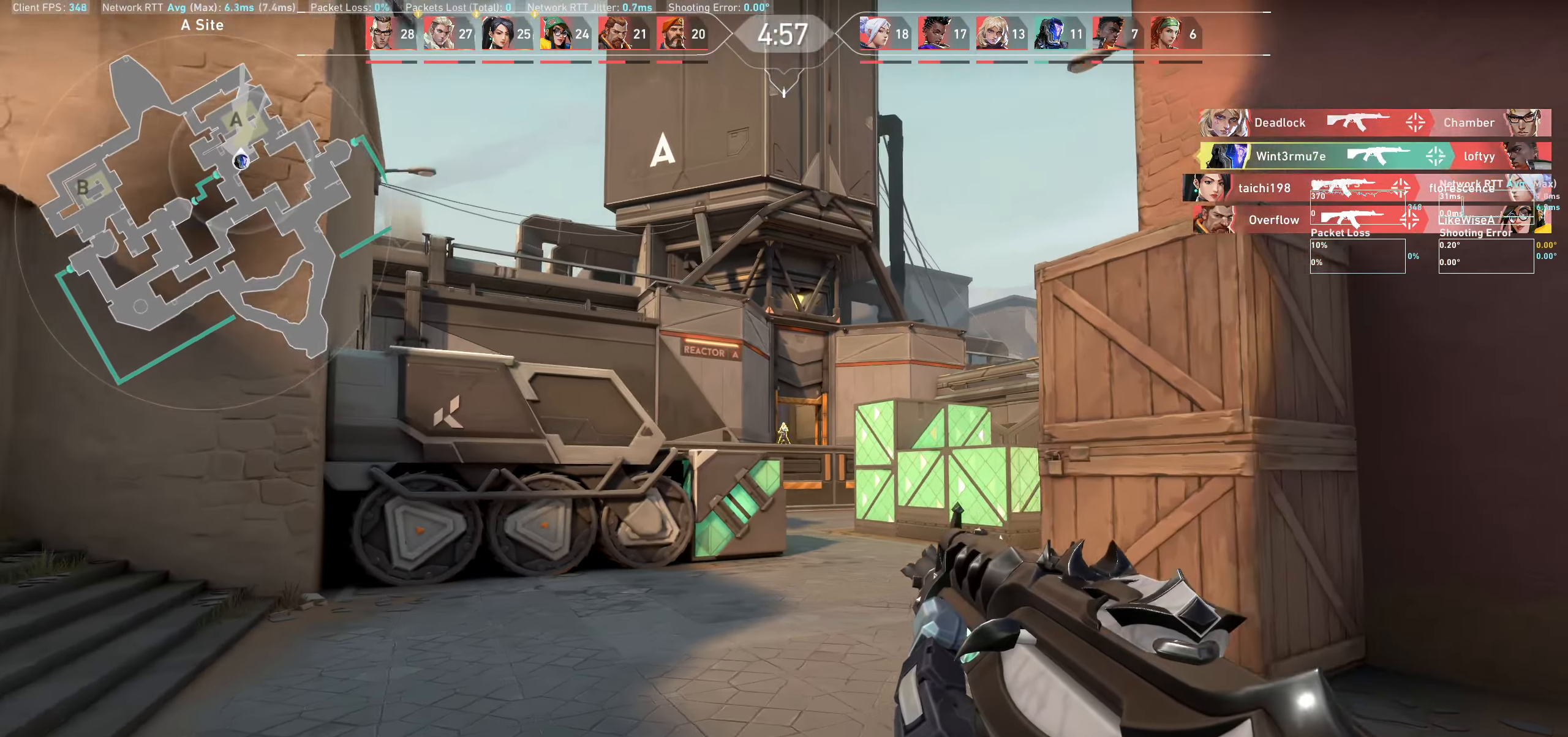
{"keys": [], "mouse": ["left"], "events": [[200, "d", "up"], [383, "mouse_left", "down"]]}
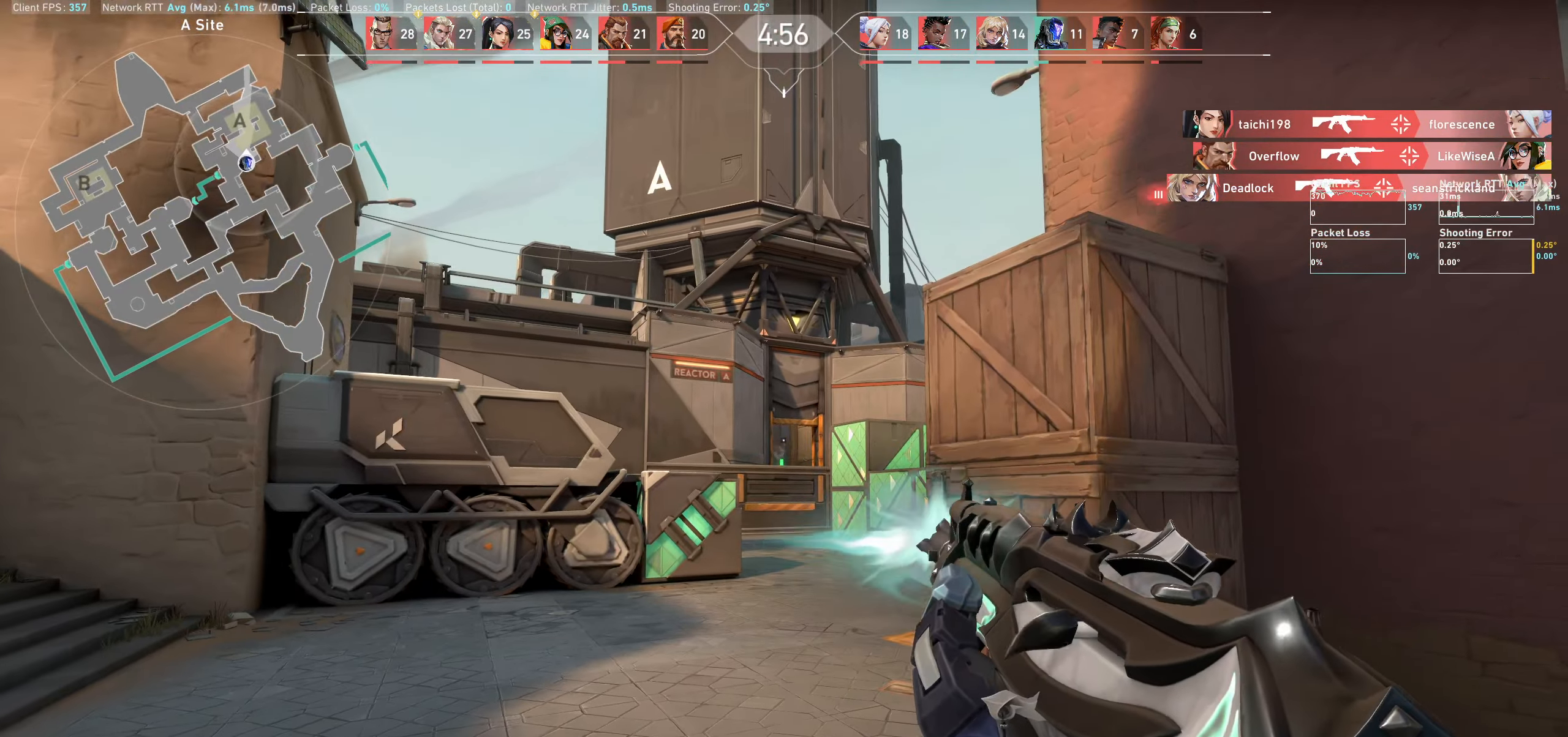
{"keys": ["d", "w"], "mouse": [], "events": [[67, "mouse_left", "up"], [117, "d", "down"], [283, "w", "down"]]}
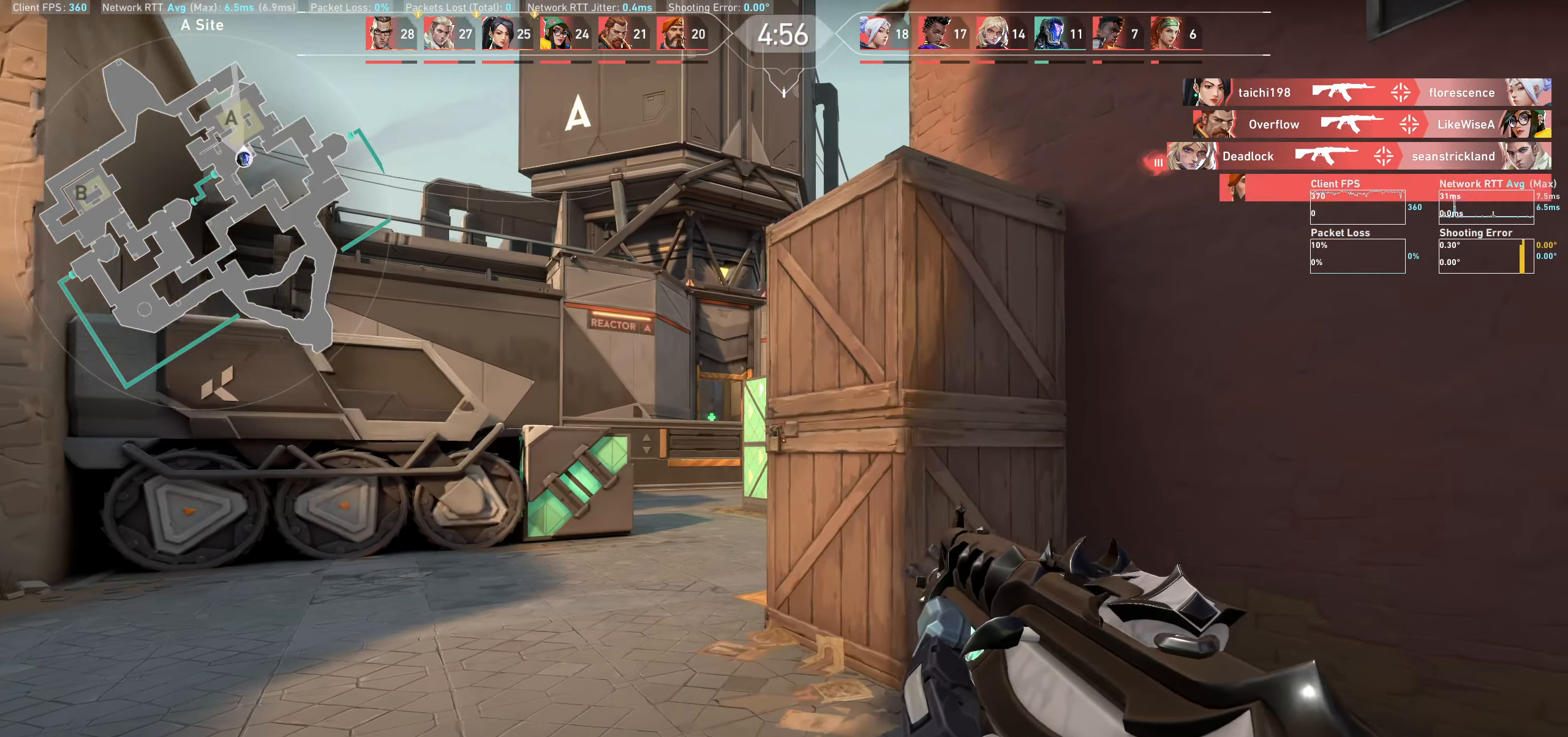
{"keys": ["d"], "mouse": [], "events": [[67, "w", "up"]]}
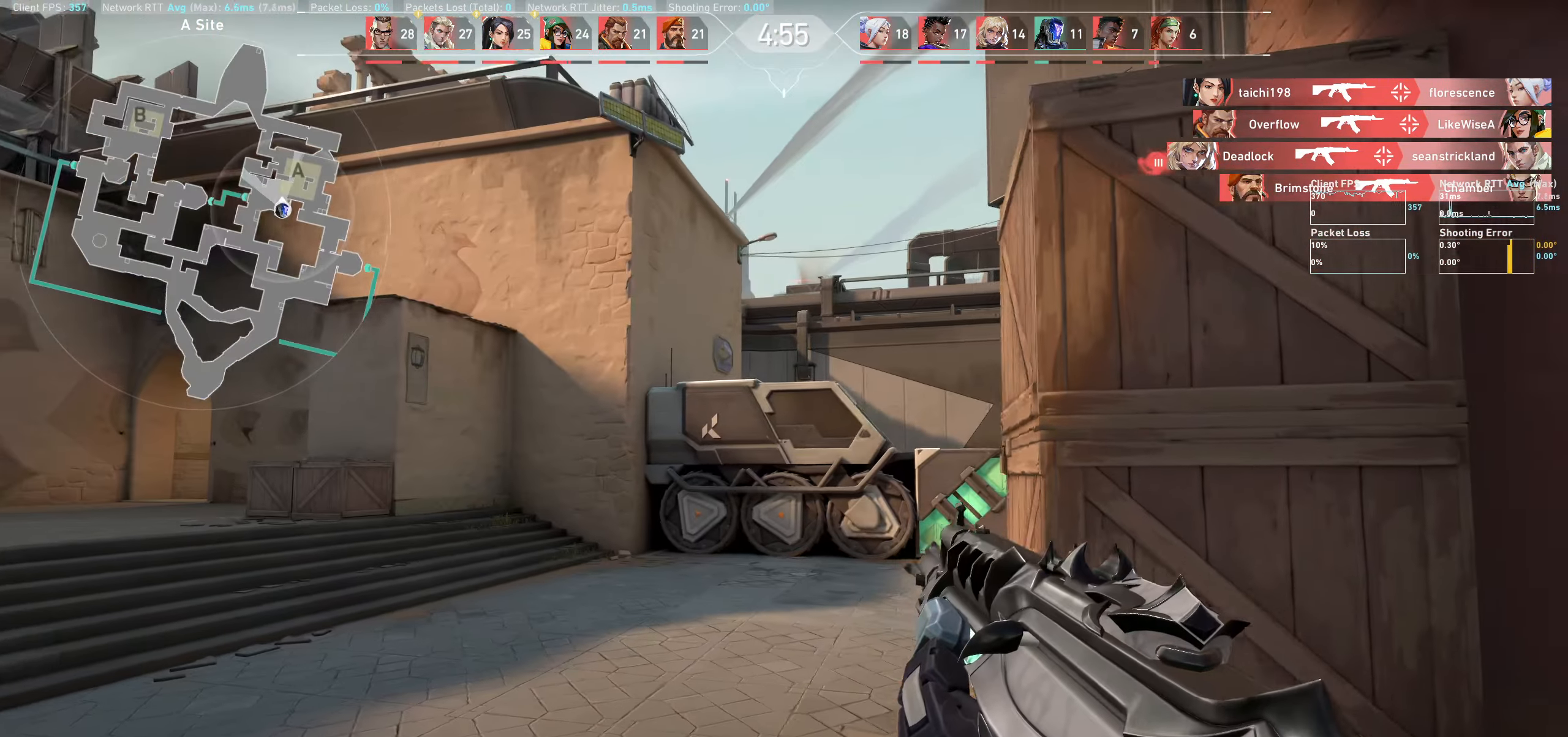
{"keys": ["d"], "mouse": [], "events": []}
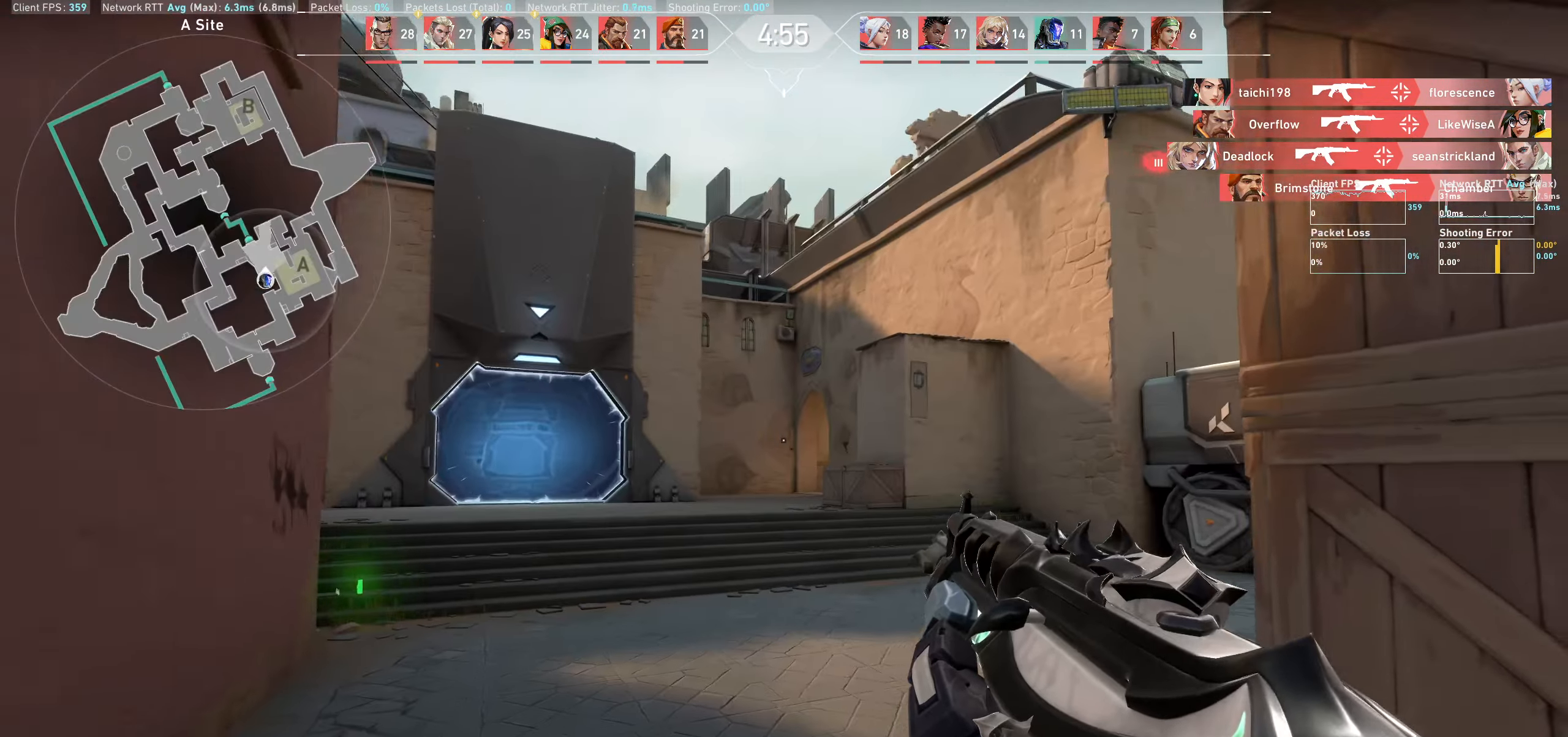
{"keys": ["d"], "mouse": [], "events": []}
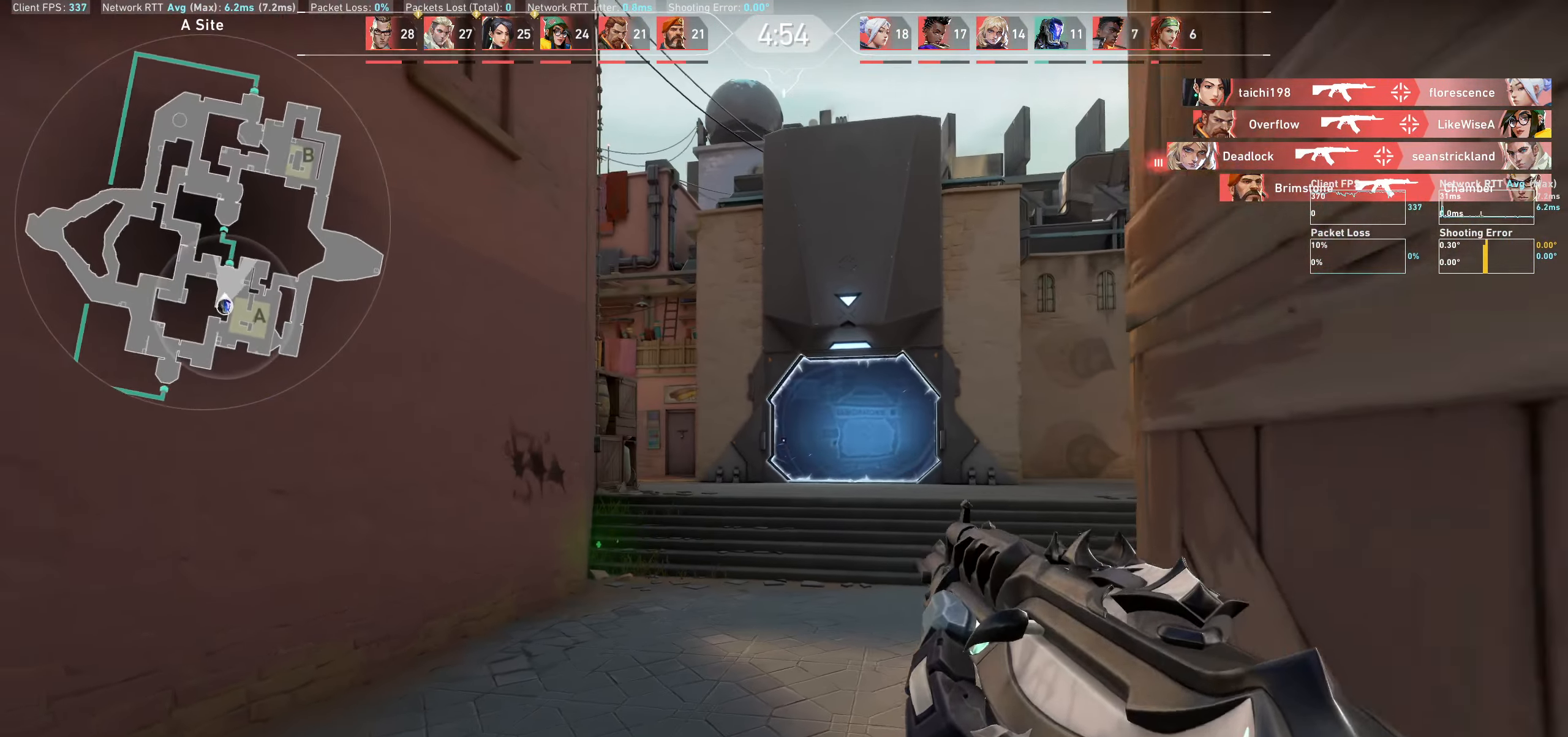
{"keys": [], "mouse": [], "events": [[217, "d", "up"]]}
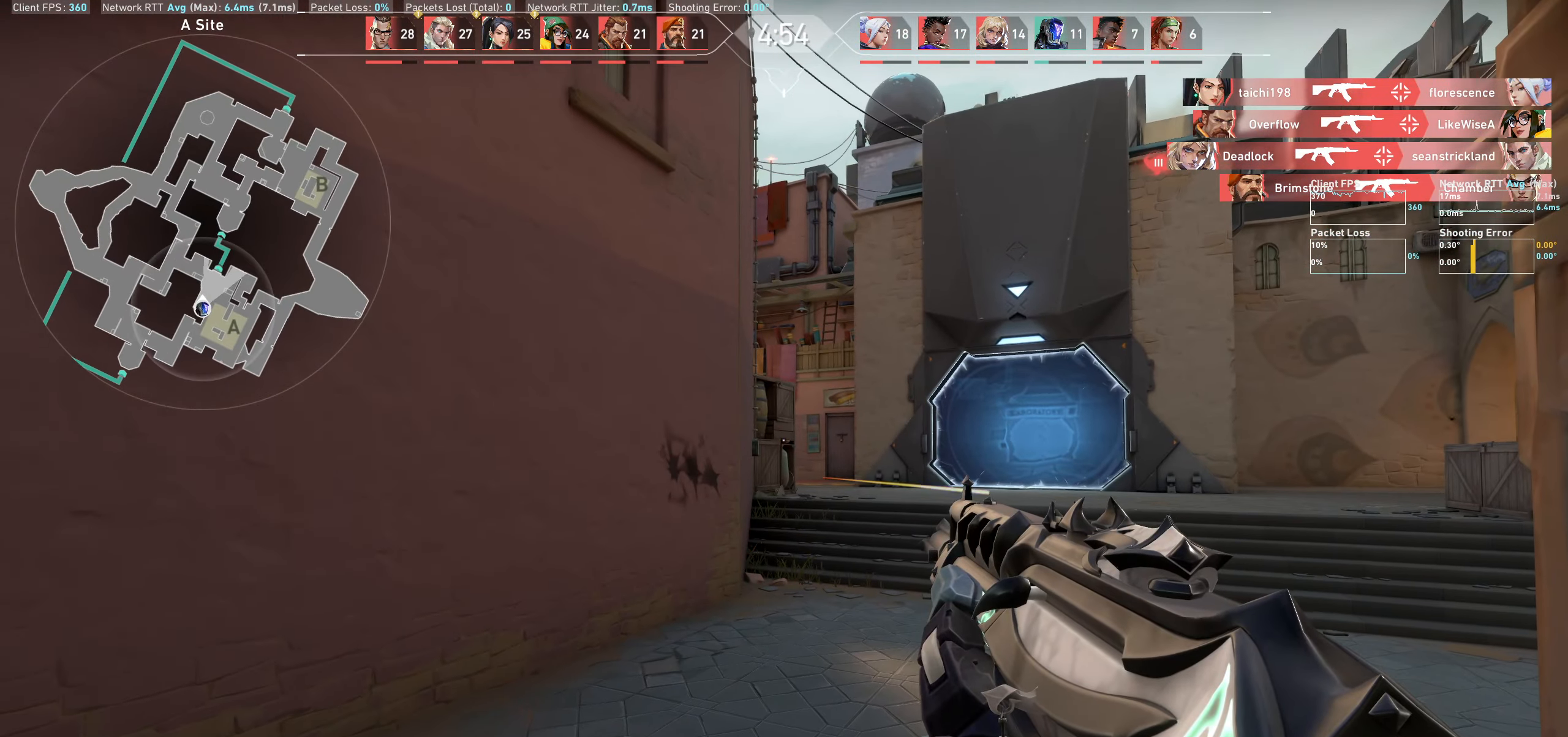
{"keys": ["a"], "mouse": [], "events": [[467, "a", "down"]]}
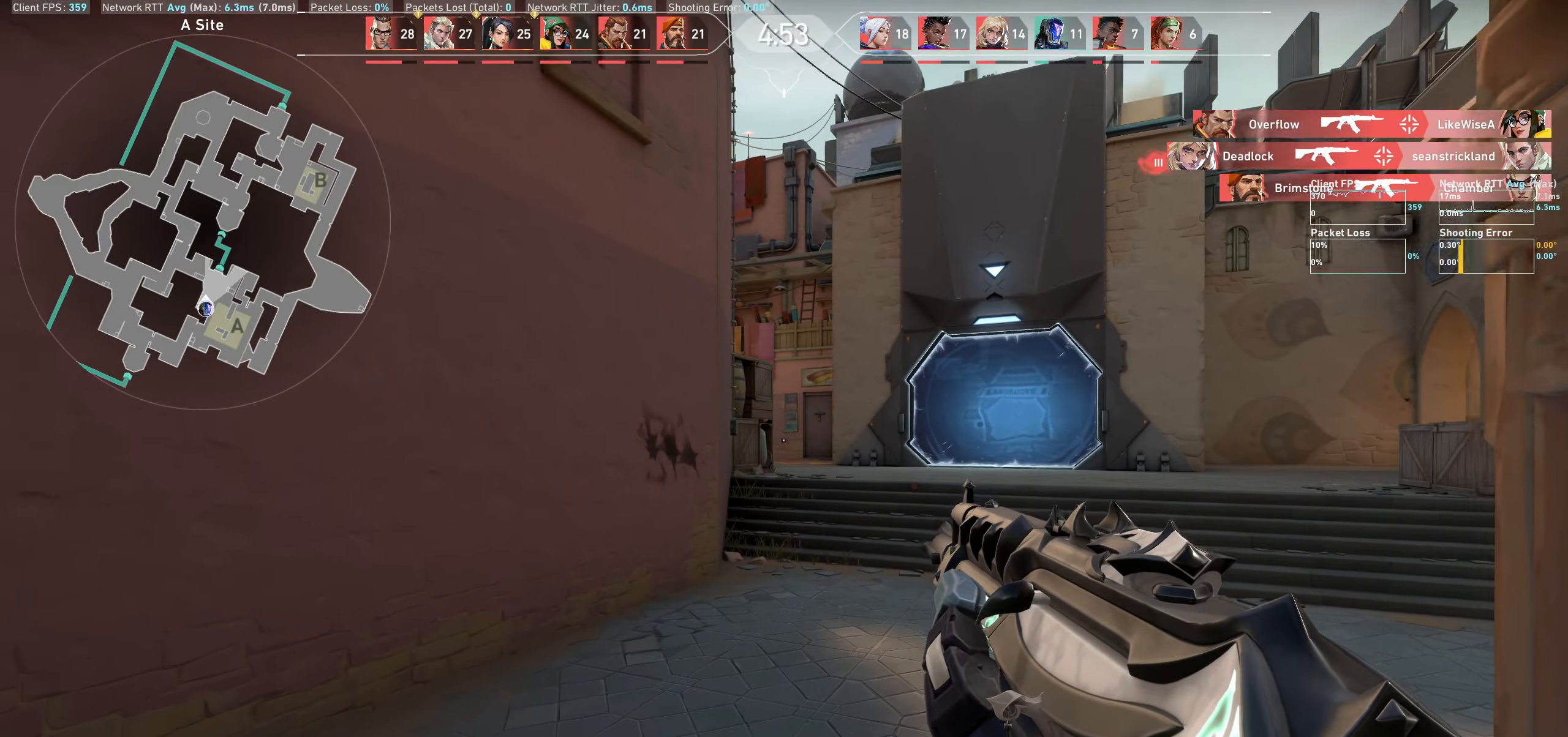
{"keys": ["a"], "mouse": [], "events": []}
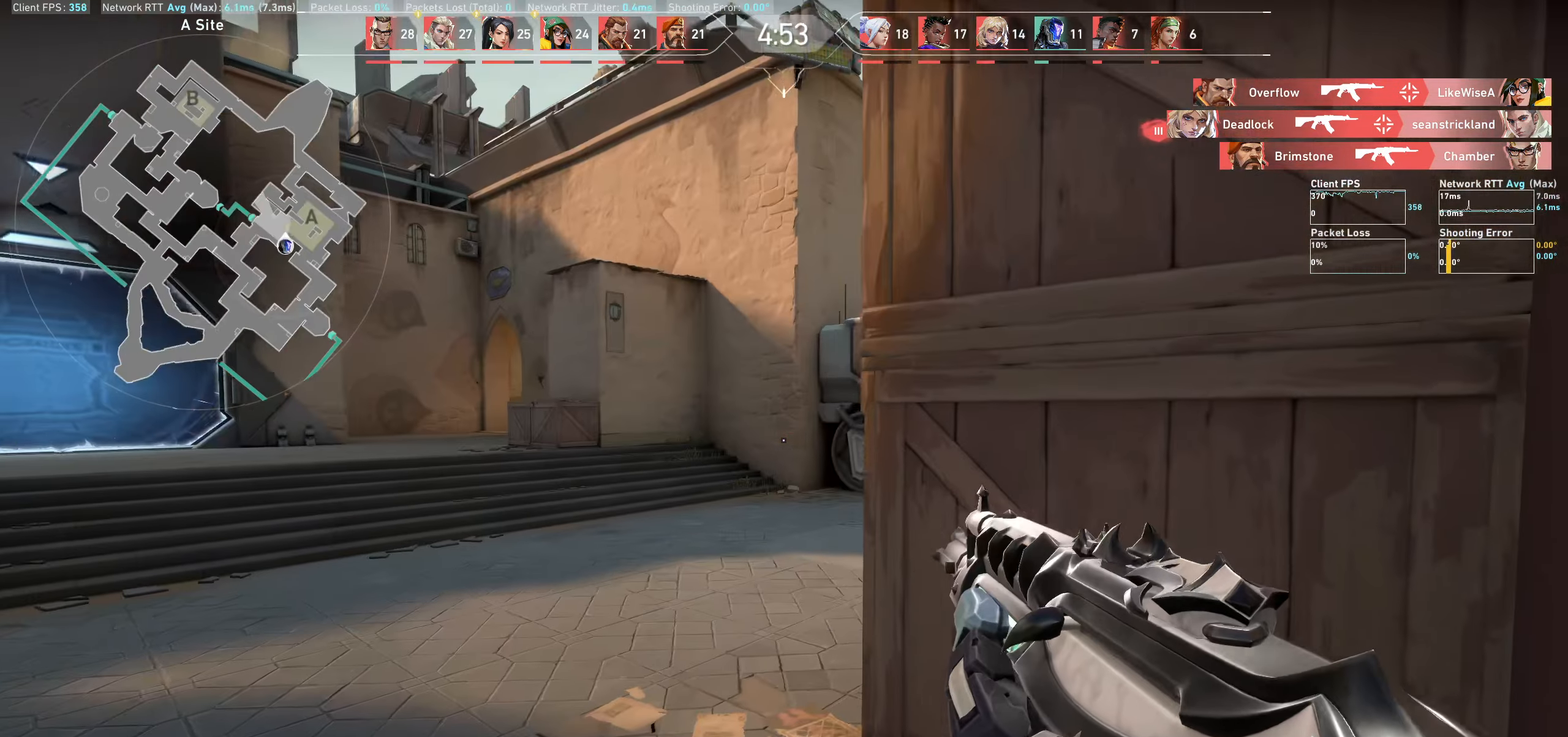
{"keys": [], "mouse": [], "events": [[50, "a", "up"]]}
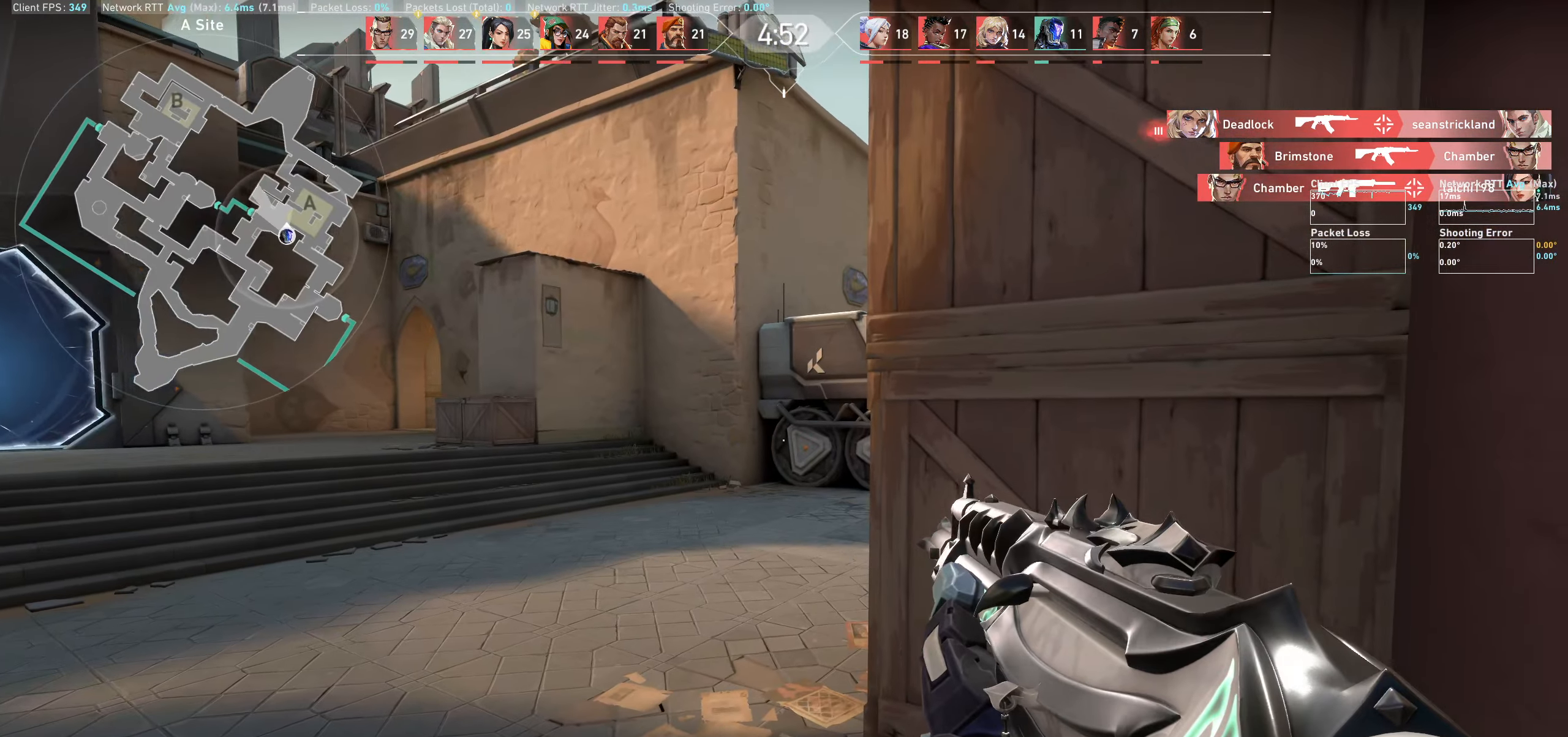
{"keys": [], "mouse": [], "events": [[233, "d", "down"], [467, "d", "up"]]}
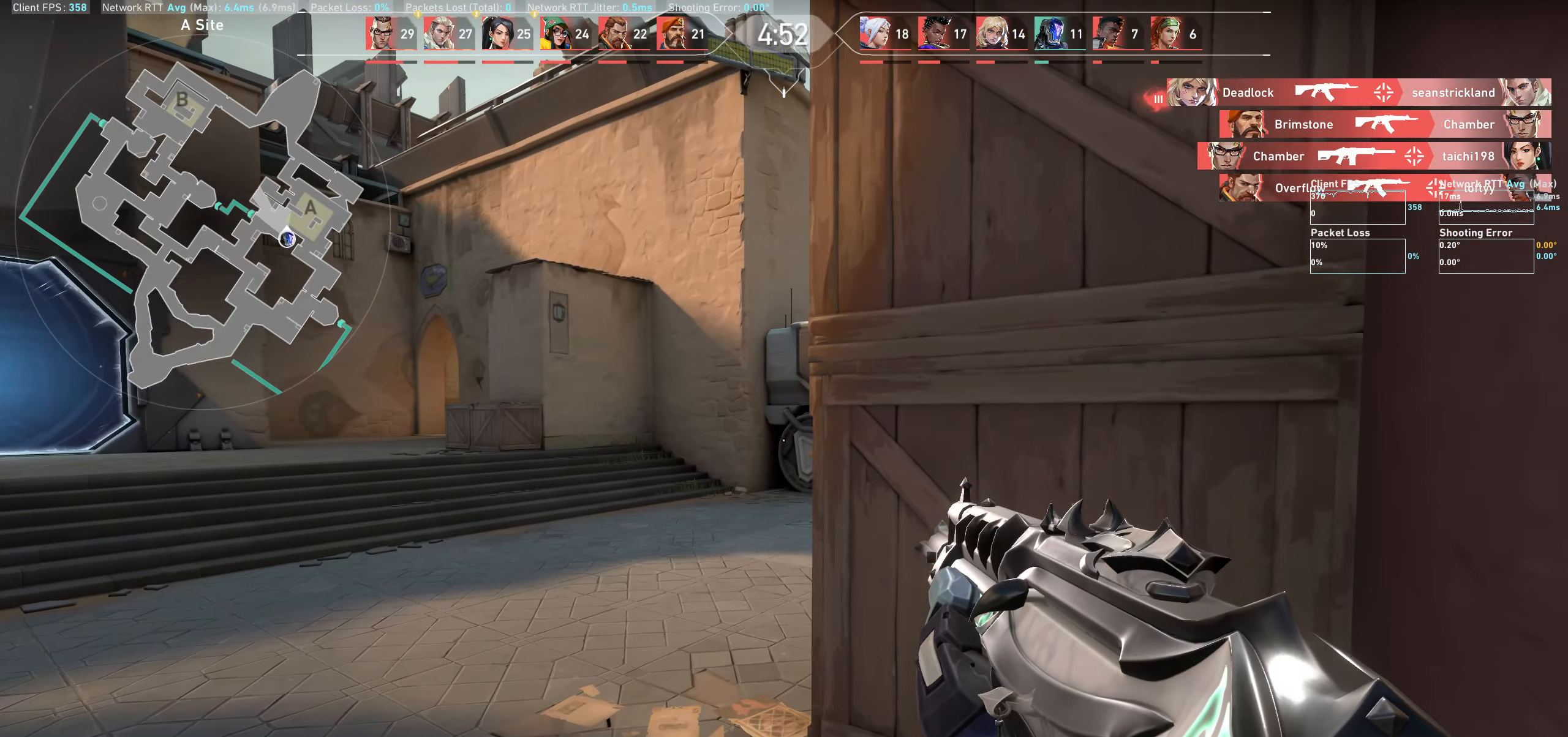
{"keys": ["d"], "mouse": [], "events": [[400, "d", "down"]]}
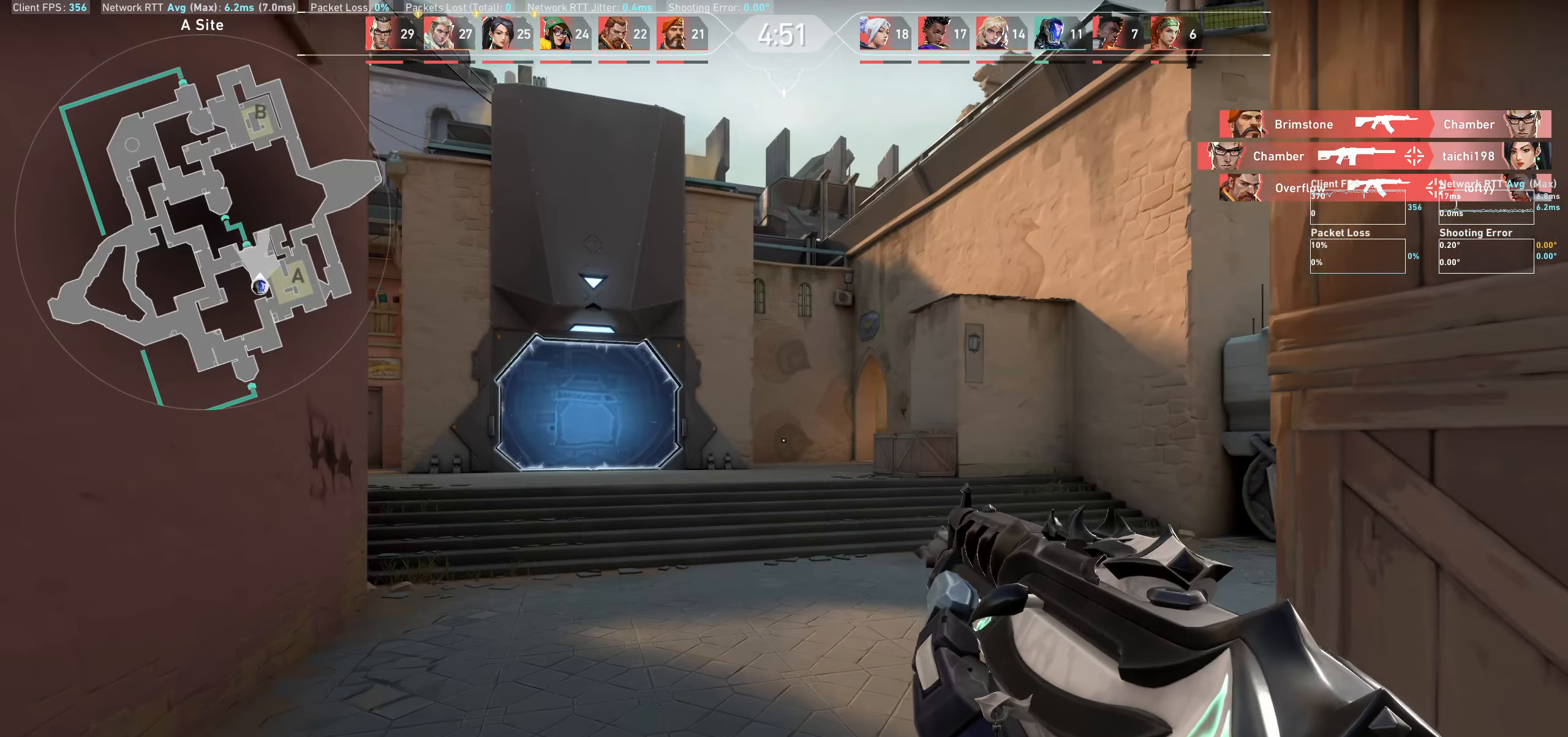
{"keys": [], "mouse": [], "events": [[433, "d", "up"]]}
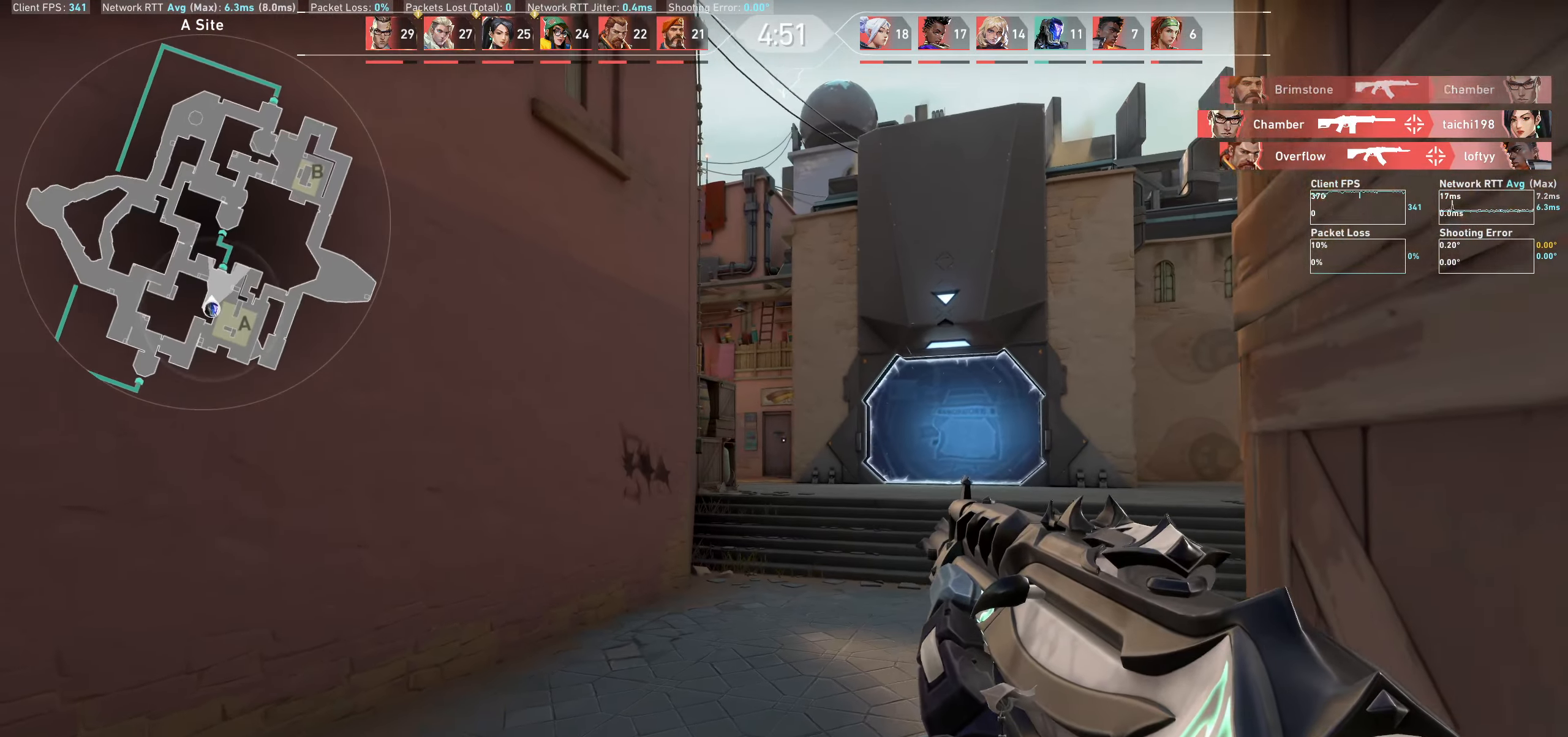
{"keys": ["a"], "mouse": [], "events": [[367, "a", "down"]]}